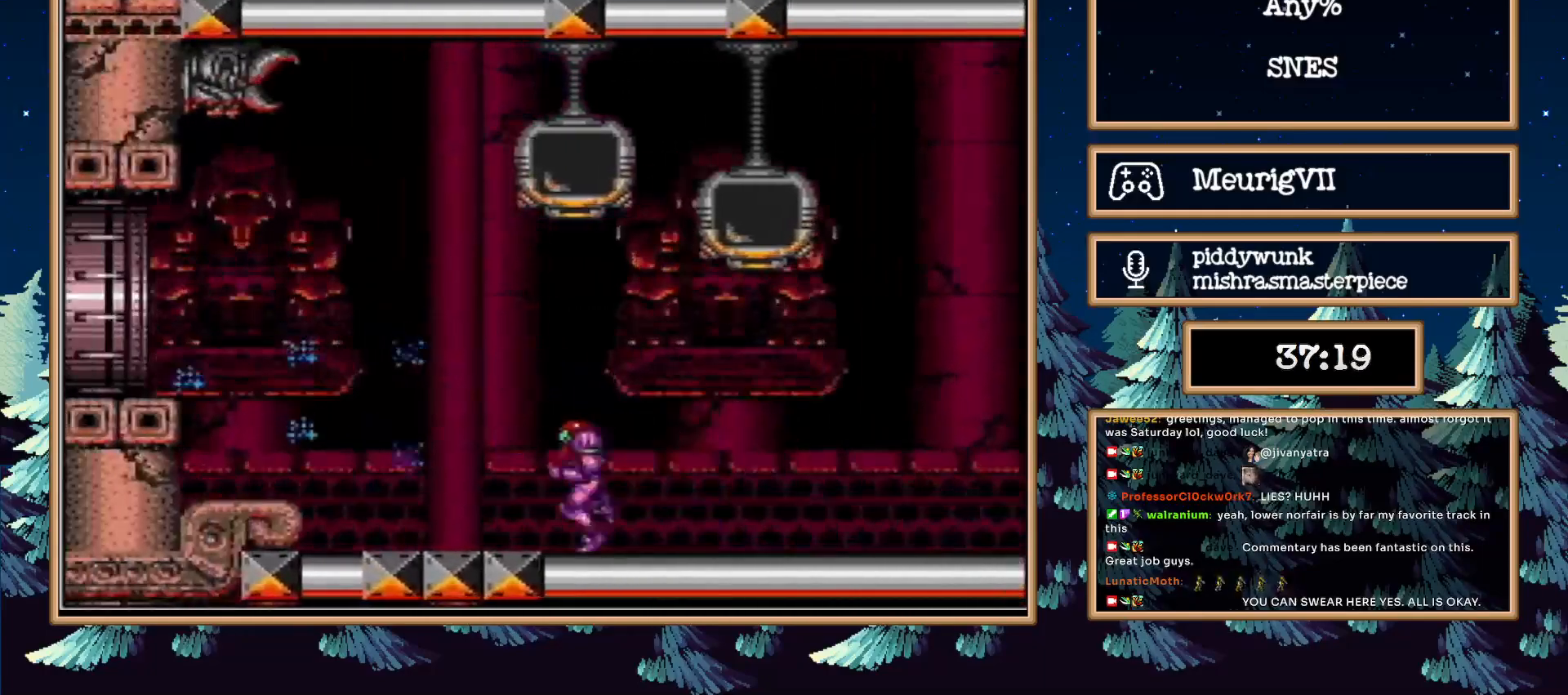
Gameplay with a controller (Nintendo layout); each line is a JSON object with the inputs held at the frame after it. "events" lists button and stick changes between this image and that frame as [ms after this image, input, new state], when the widget could be followed in between. Not read: L3 R3.
{"buttons": ["B", "DPAD_LEFT"], "events": [[100, "A", "up"]]}
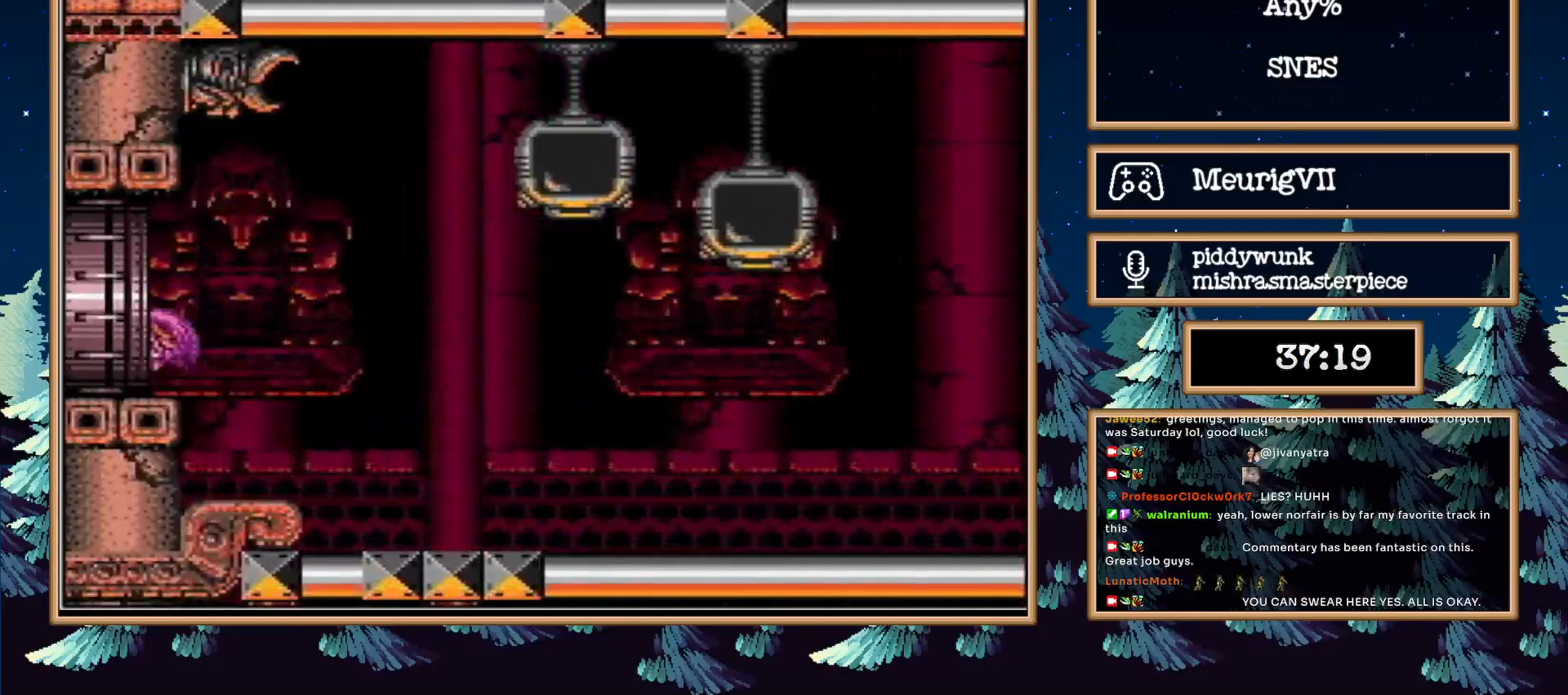
{"buttons": ["B"], "events": [[50, "DPAD_LEFT", "up"]]}
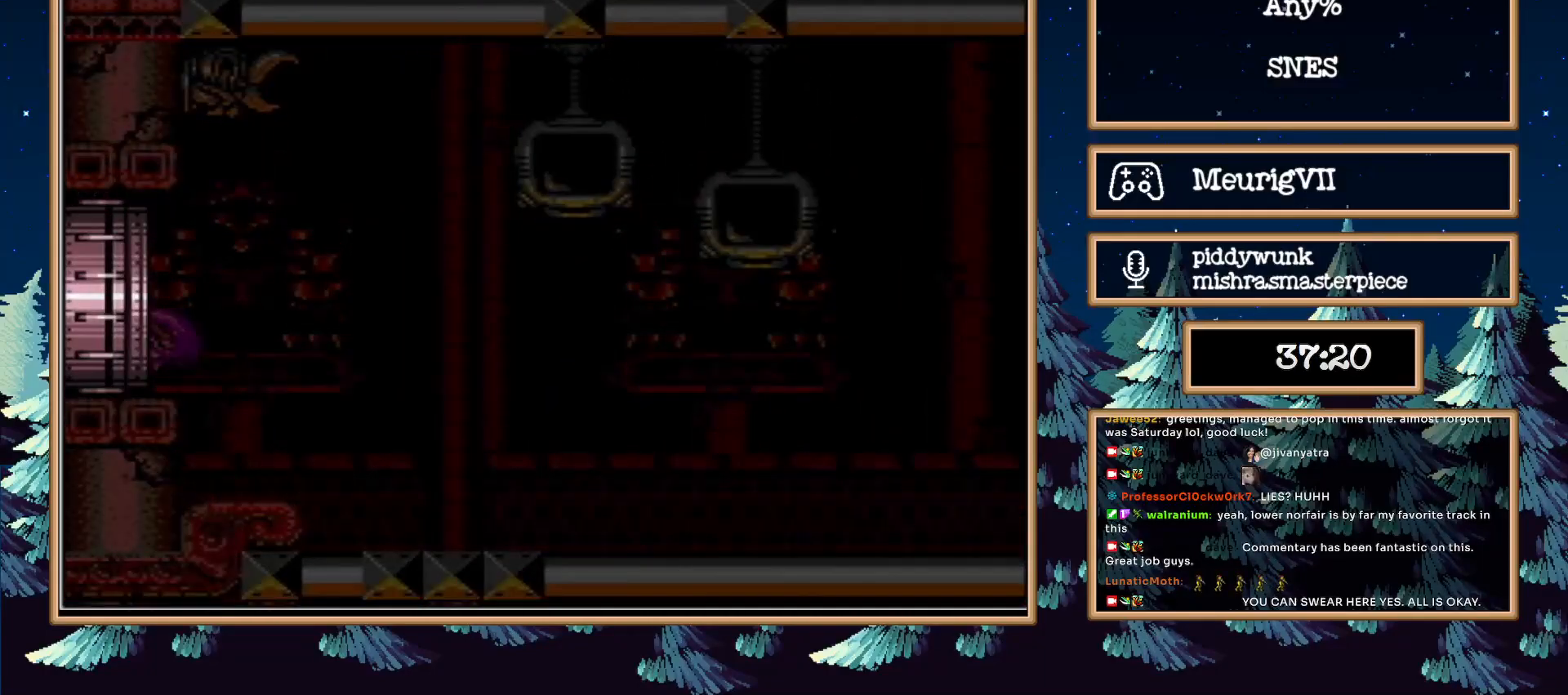
{"buttons": ["B"], "events": []}
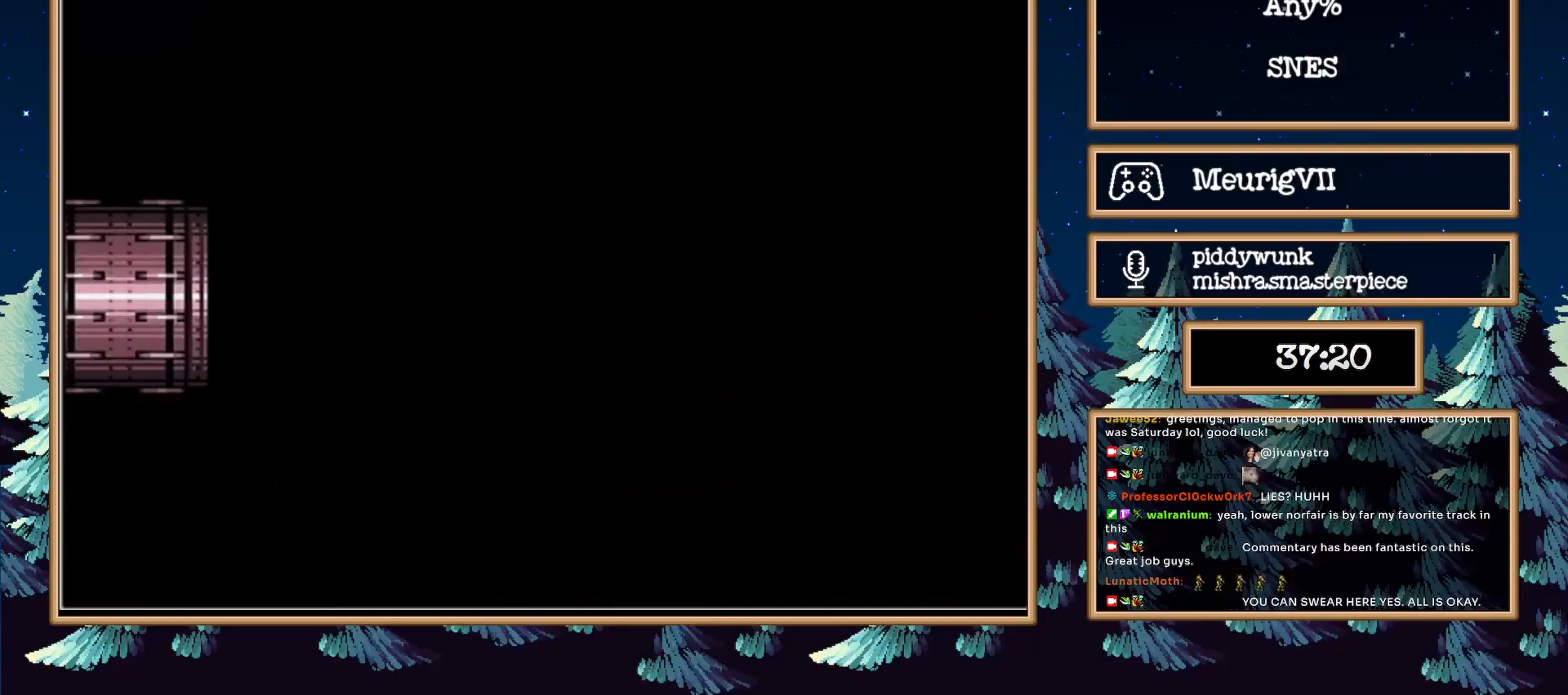
{"buttons": ["B"], "events": []}
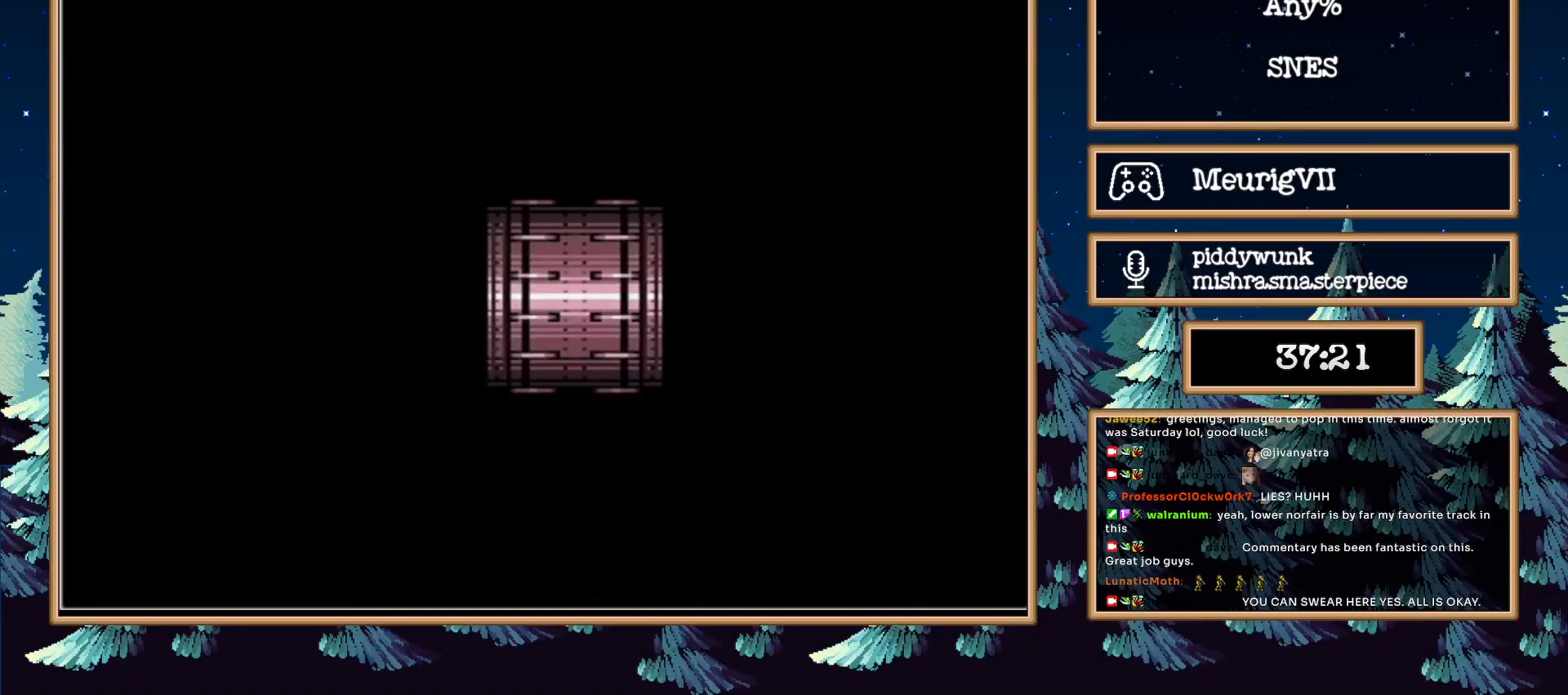
{"buttons": ["B"], "events": []}
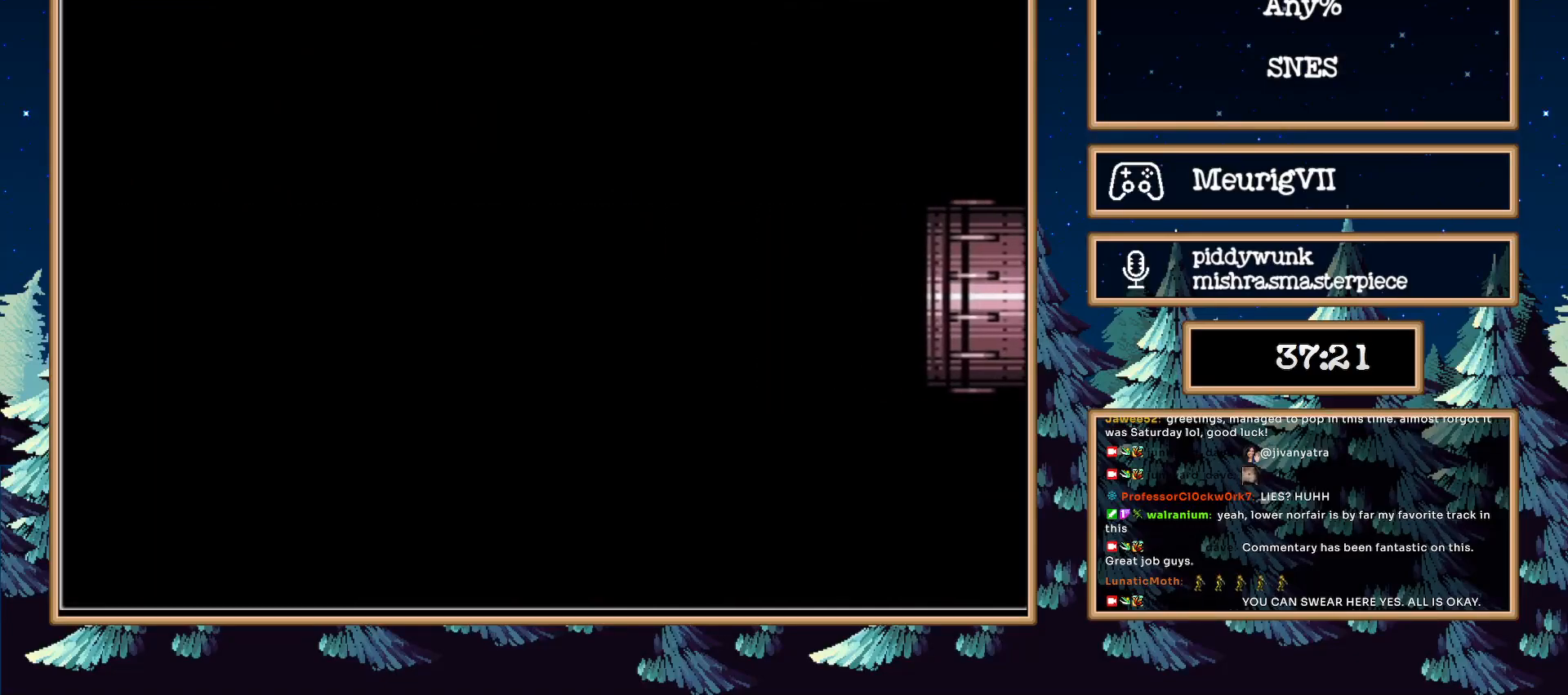
{"buttons": ["B"], "events": []}
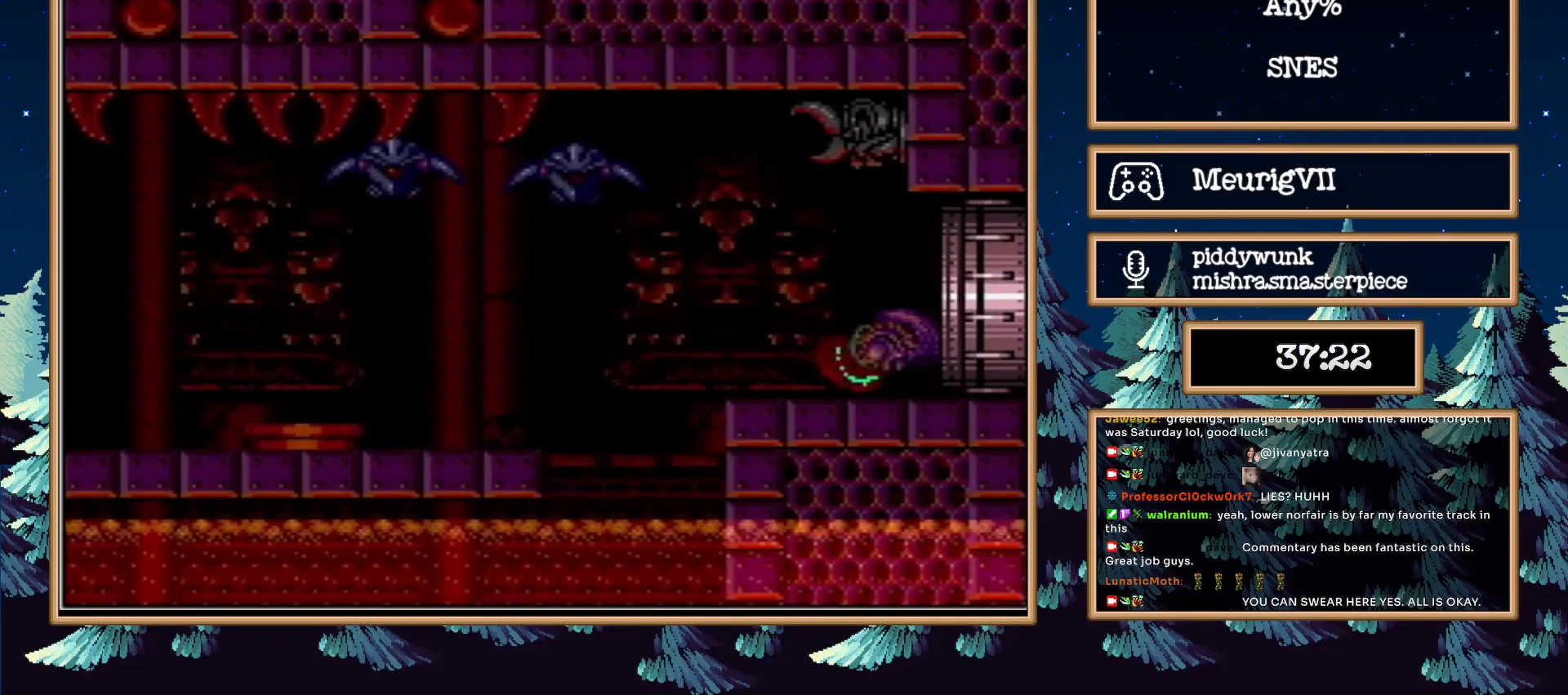
{"buttons": ["B", "DPAD_LEFT"], "events": [[33, "DPAD_LEFT", "down"], [217, "A", "down"], [283, "A", "up"]]}
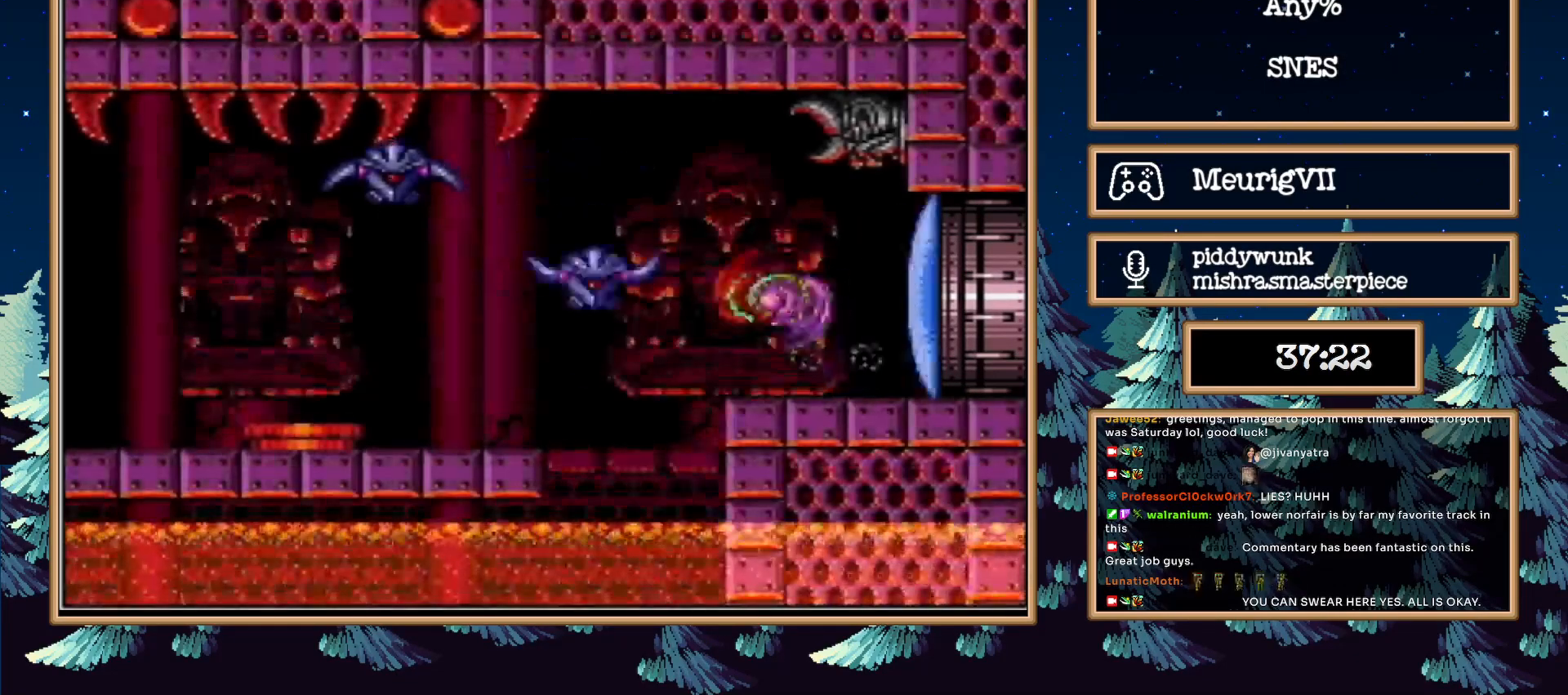
{"buttons": ["B", "DPAD_LEFT"], "events": []}
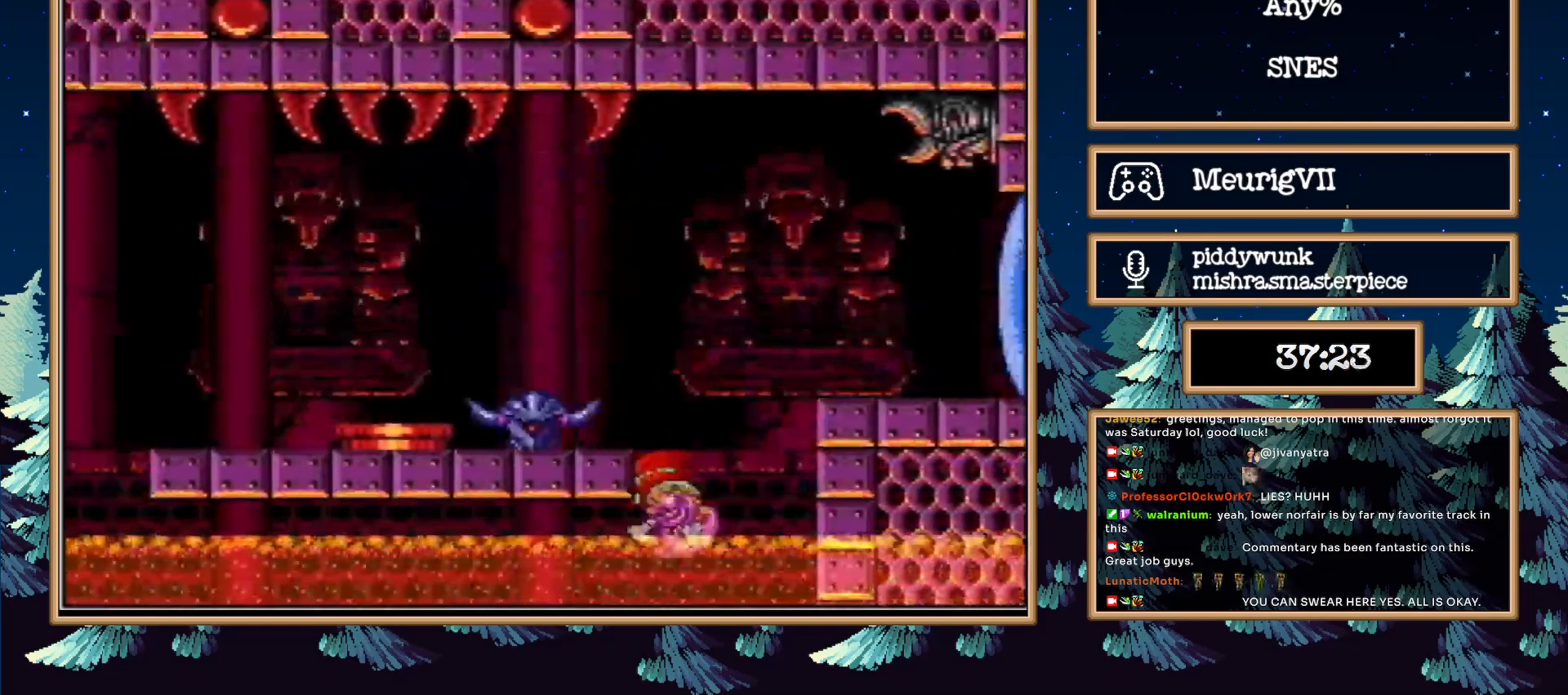
{"buttons": ["B", "L1", "R1", "DPAD_LEFT"], "events": [[167, "R1", "down"], [250, "L1", "down"], [283, "R1", "up"], [317, "L1", "up"], [350, "R1", "down"], [400, "L1", "down"], [400, "R1", "up"], [450, "L1", "up"], [450, "R1", "down"], [500, "L1", "down"]]}
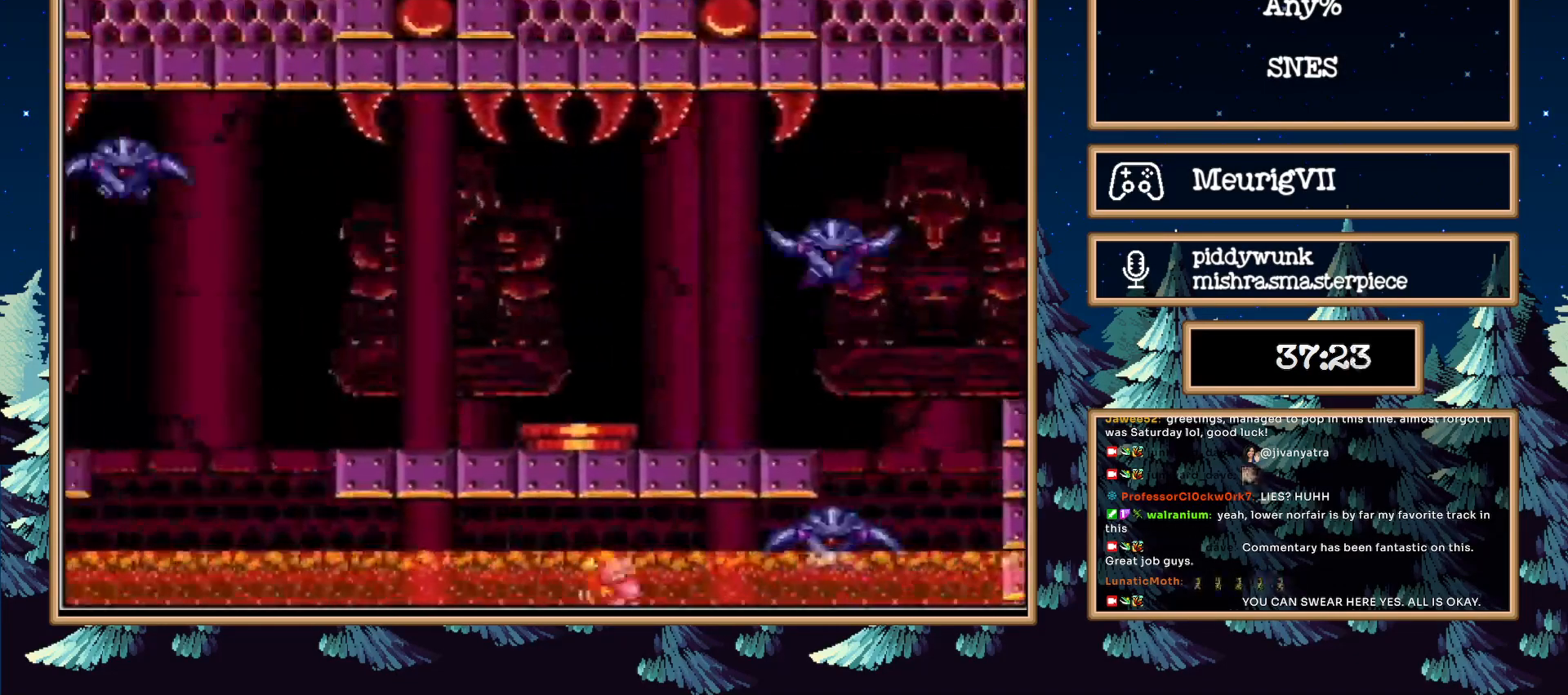
{"buttons": ["B", "R1", "DPAD_LEFT"], "events": [[67, "R1", "up"], [217, "R1", "down"], [317, "L1", "up"]]}
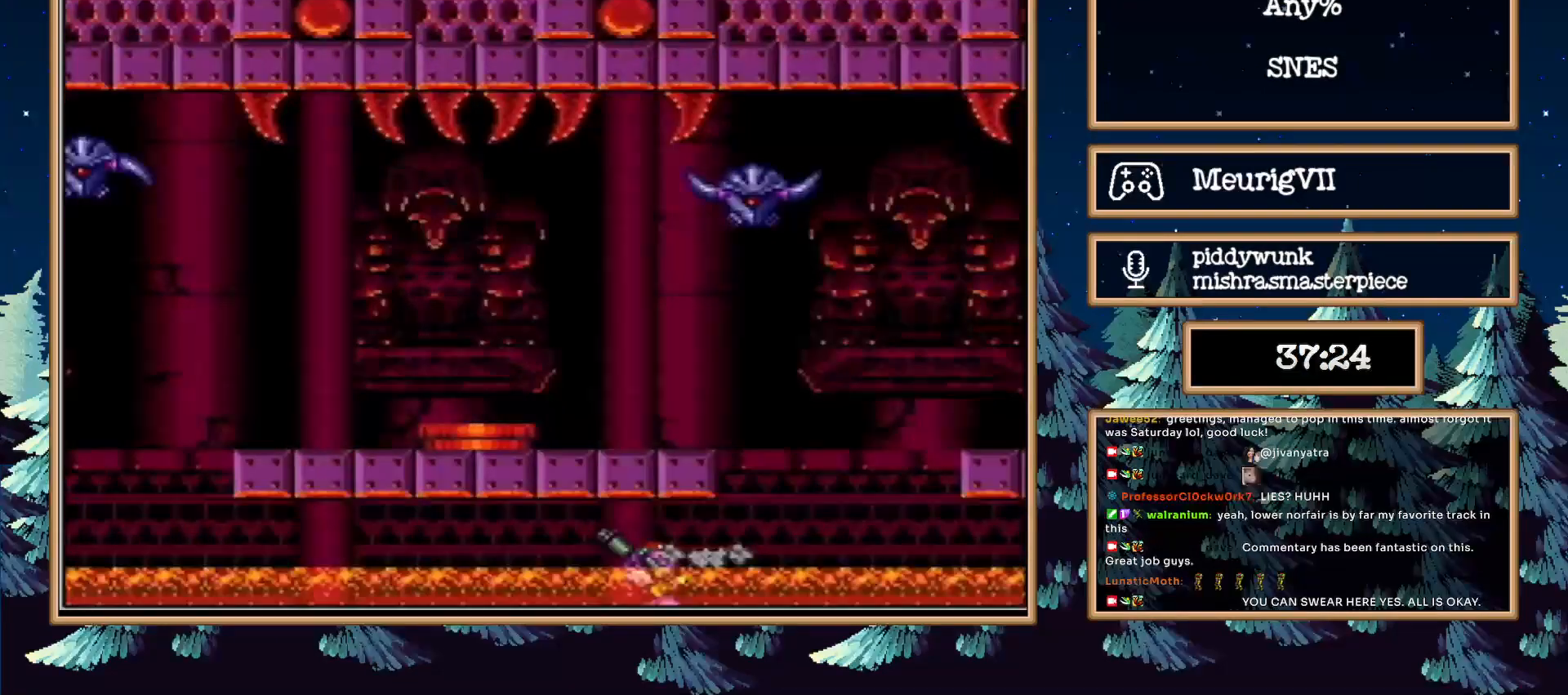
{"buttons": ["B", "DPAD_LEFT"], "events": [[217, "X", "down"], [317, "R1", "up"], [317, "X", "up"]]}
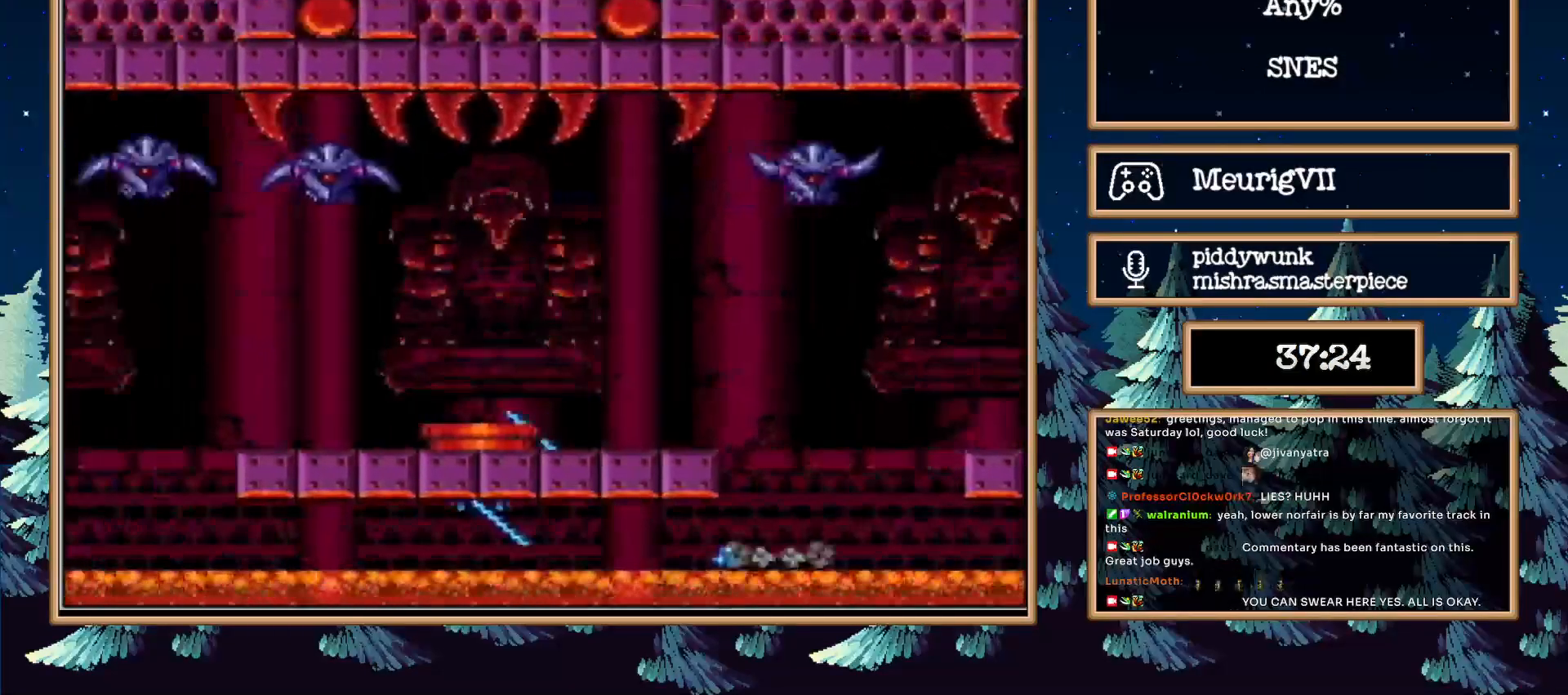
{"buttons": ["B", "L1", "DPAD_LEFT"], "events": [[217, "A", "down"], [433, "A", "up"], [467, "L1", "down"]]}
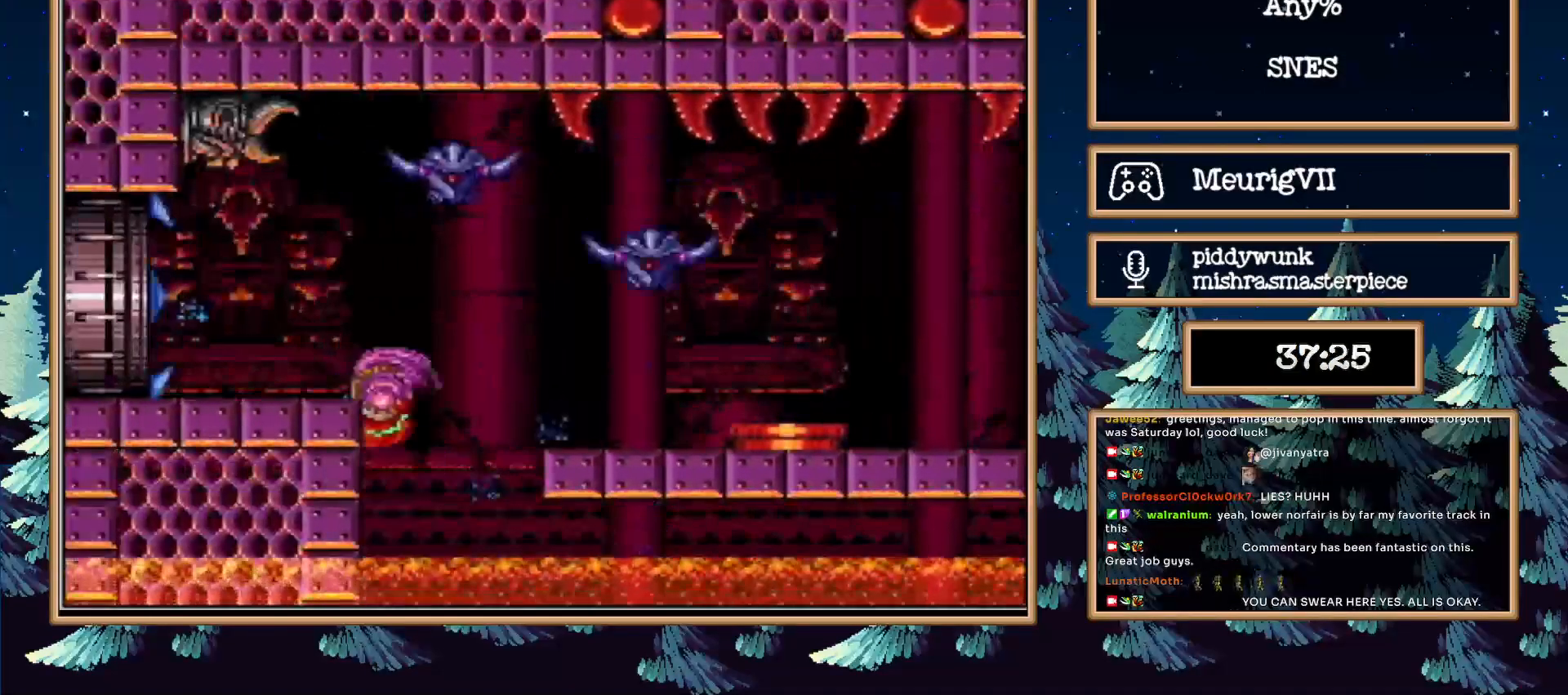
{"buttons": ["B", "L1", "DPAD_LEFT"], "events": []}
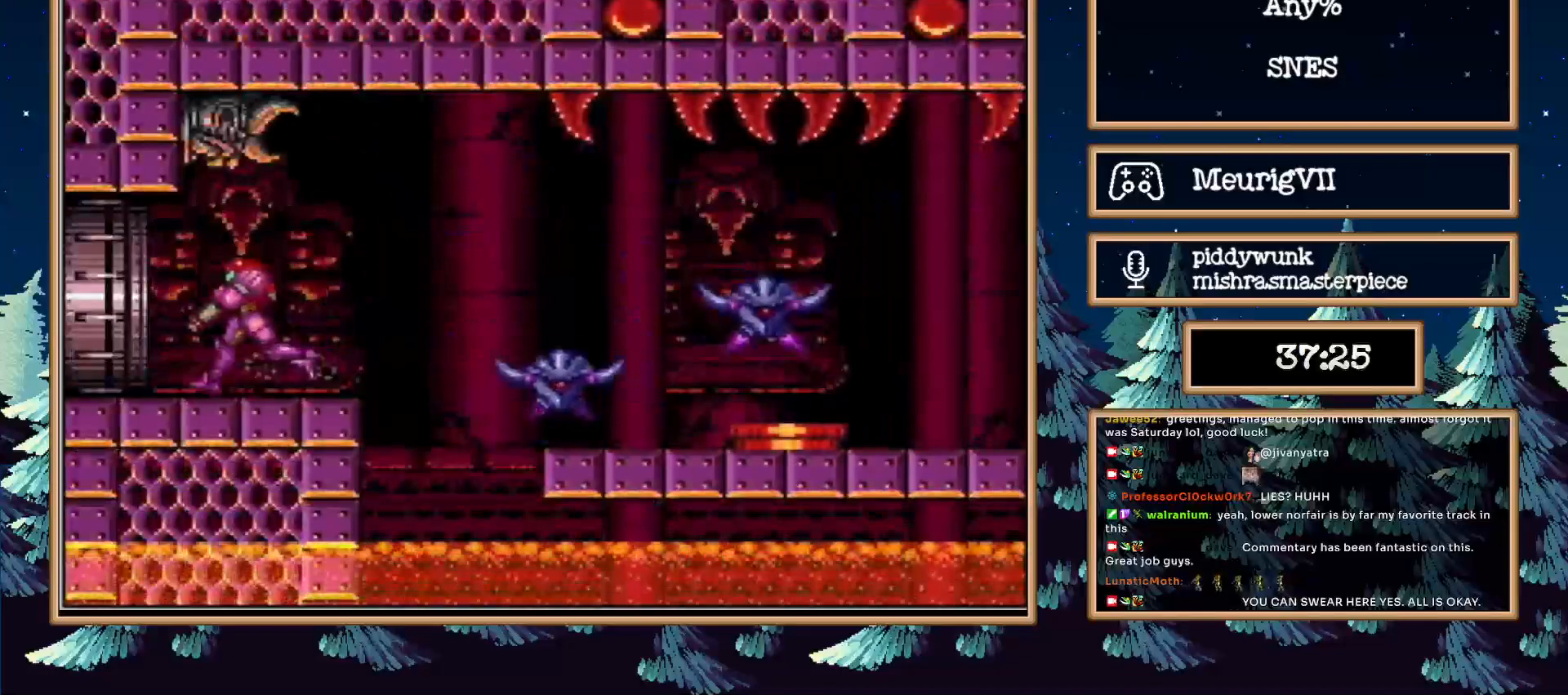
{"buttons": ["B"], "events": [[133, "L1", "up"], [350, "DPAD_LEFT", "up"]]}
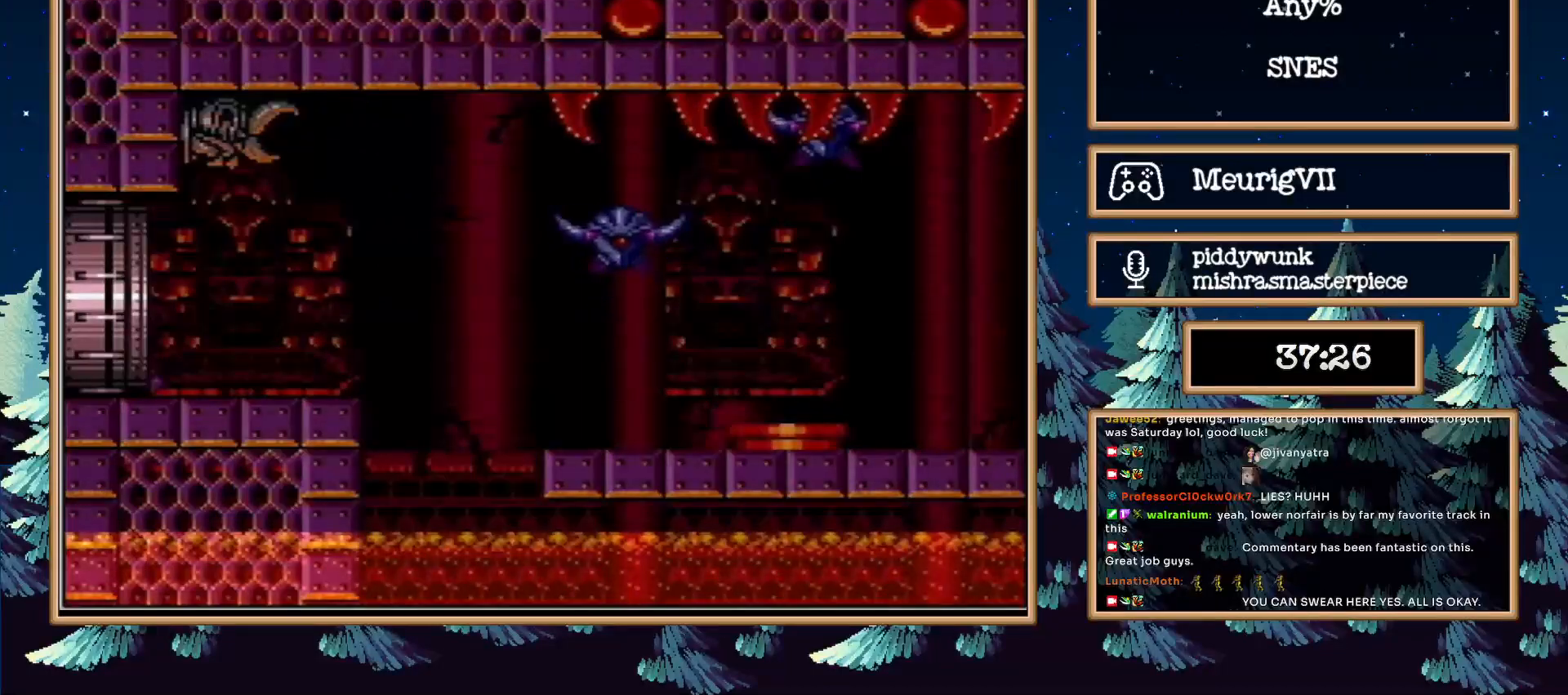
{"buttons": ["B"], "events": []}
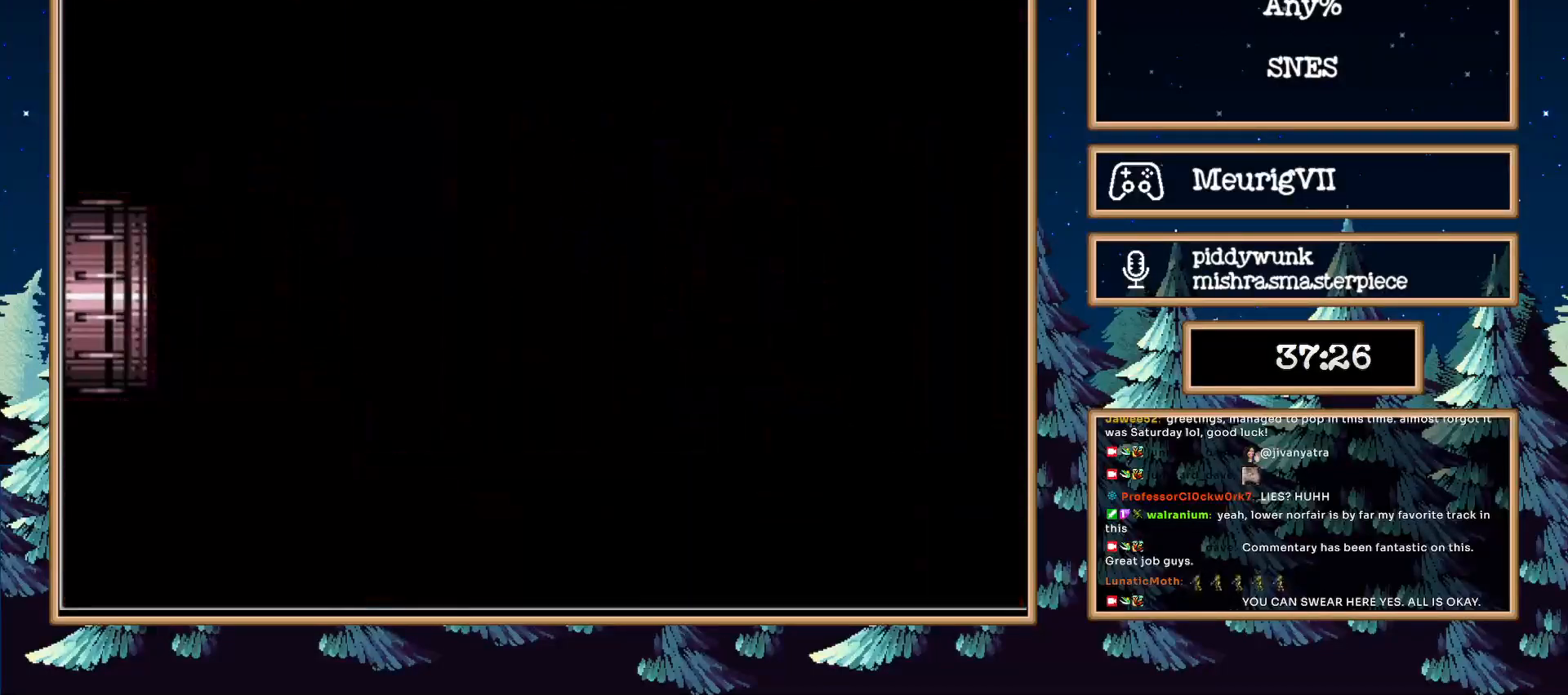
{"buttons": ["B"], "events": []}
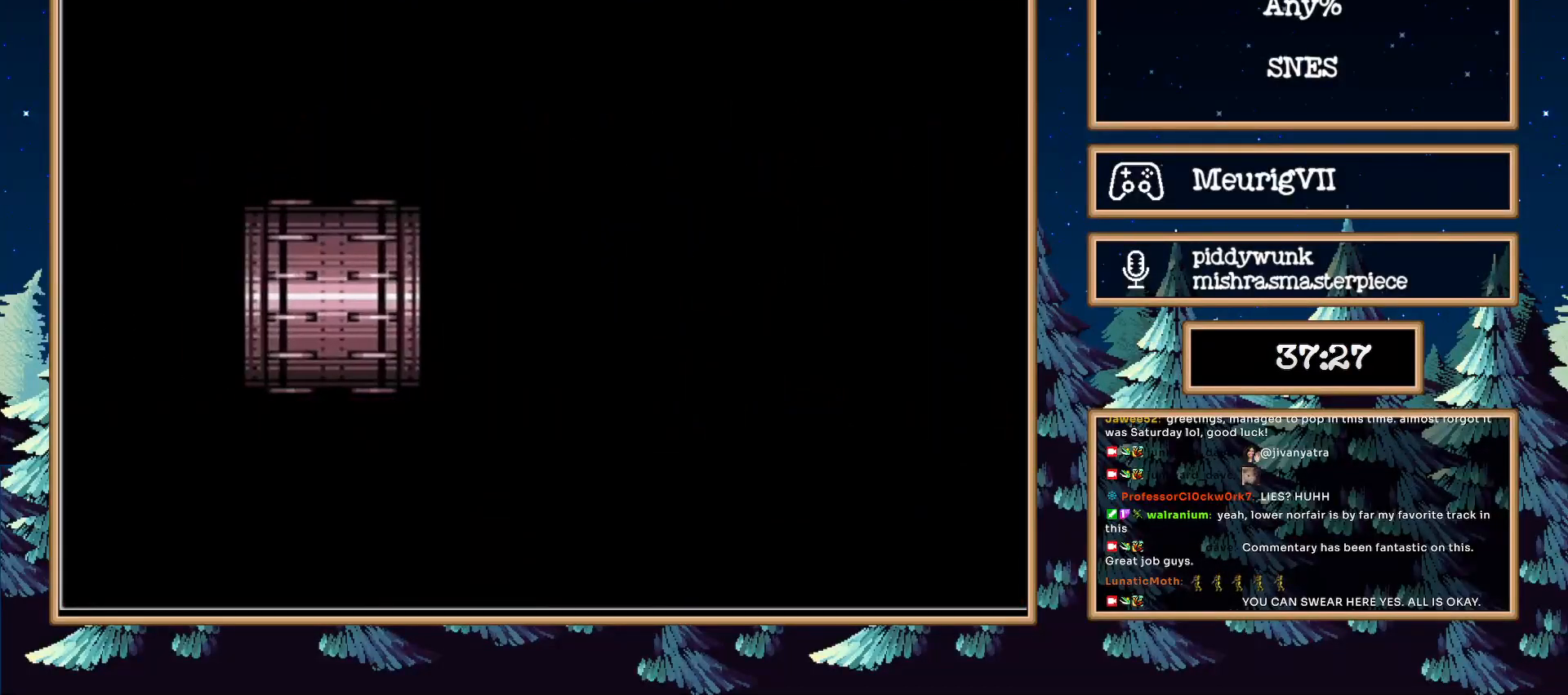
{"buttons": ["B", "DPAD_LEFT"], "events": [[50, "DPAD_LEFT", "down"]]}
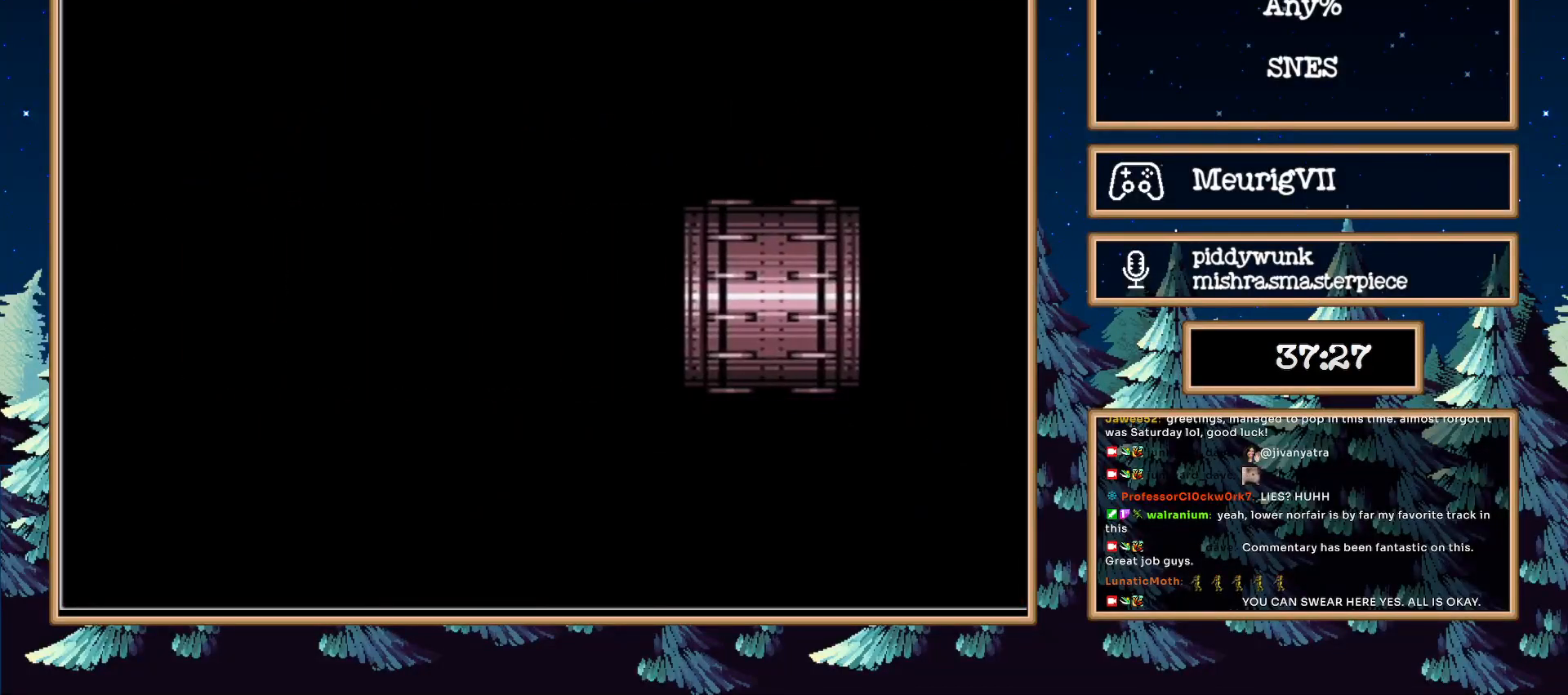
{"buttons": ["B", "DPAD_LEFT"], "events": []}
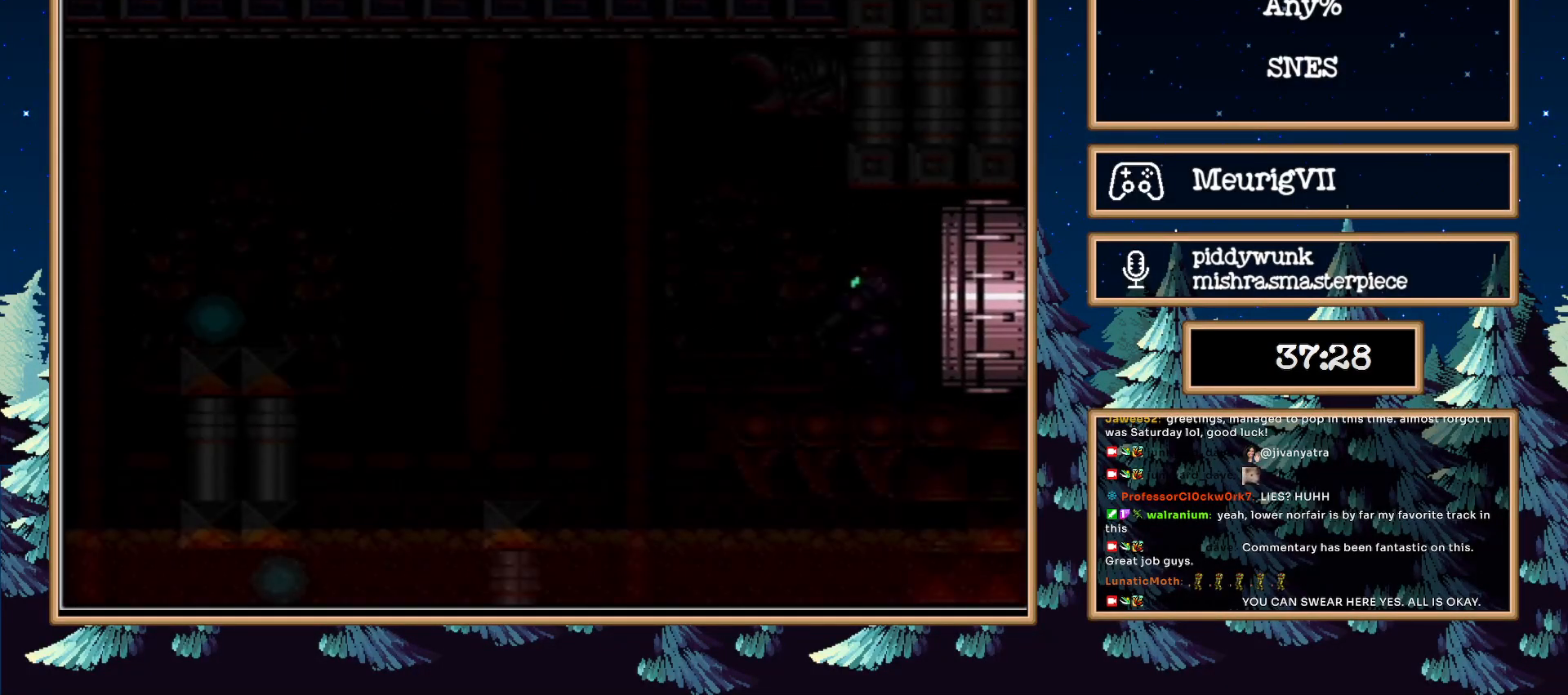
{"buttons": ["A", "B", "DPAD_LEFT"], "events": [[433, "A", "down"]]}
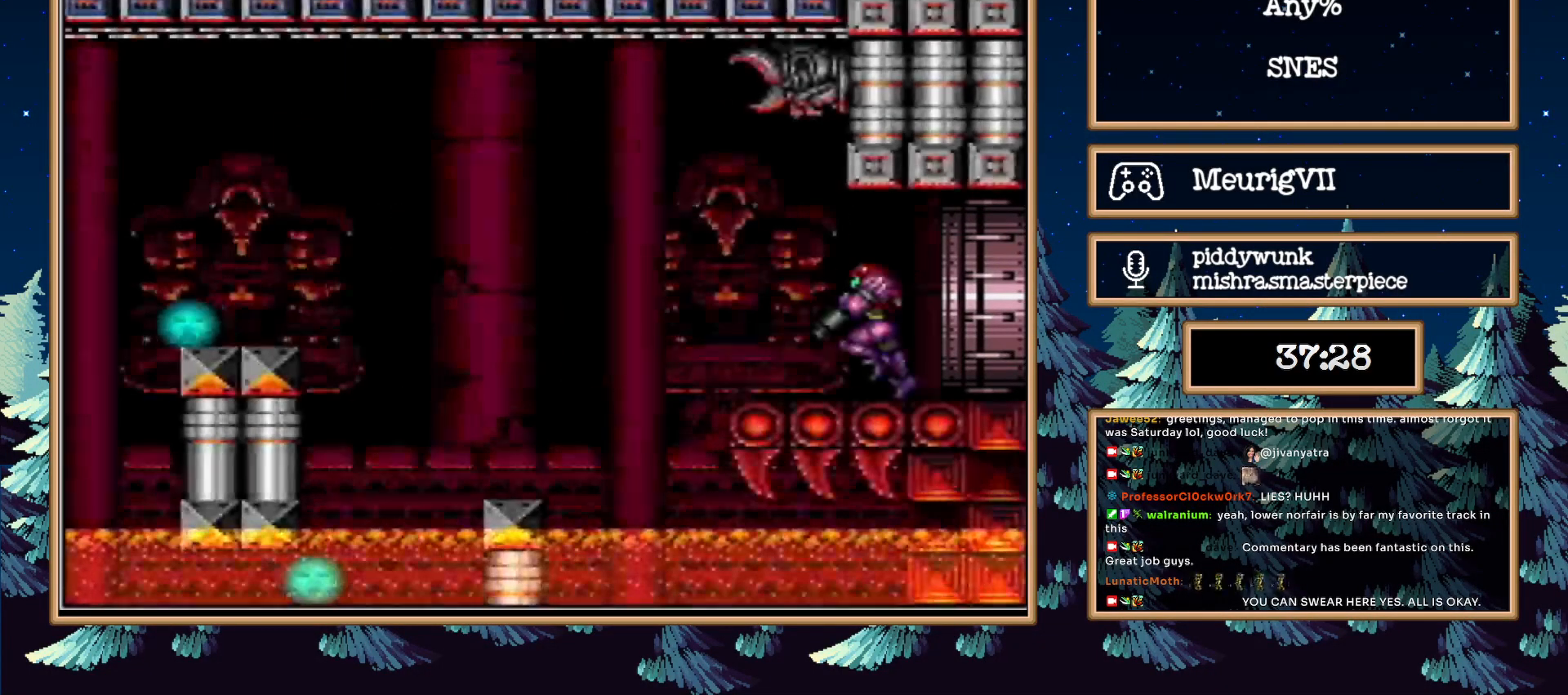
{"buttons": ["B", "DPAD_LEFT"], "events": [[133, "A", "up"]]}
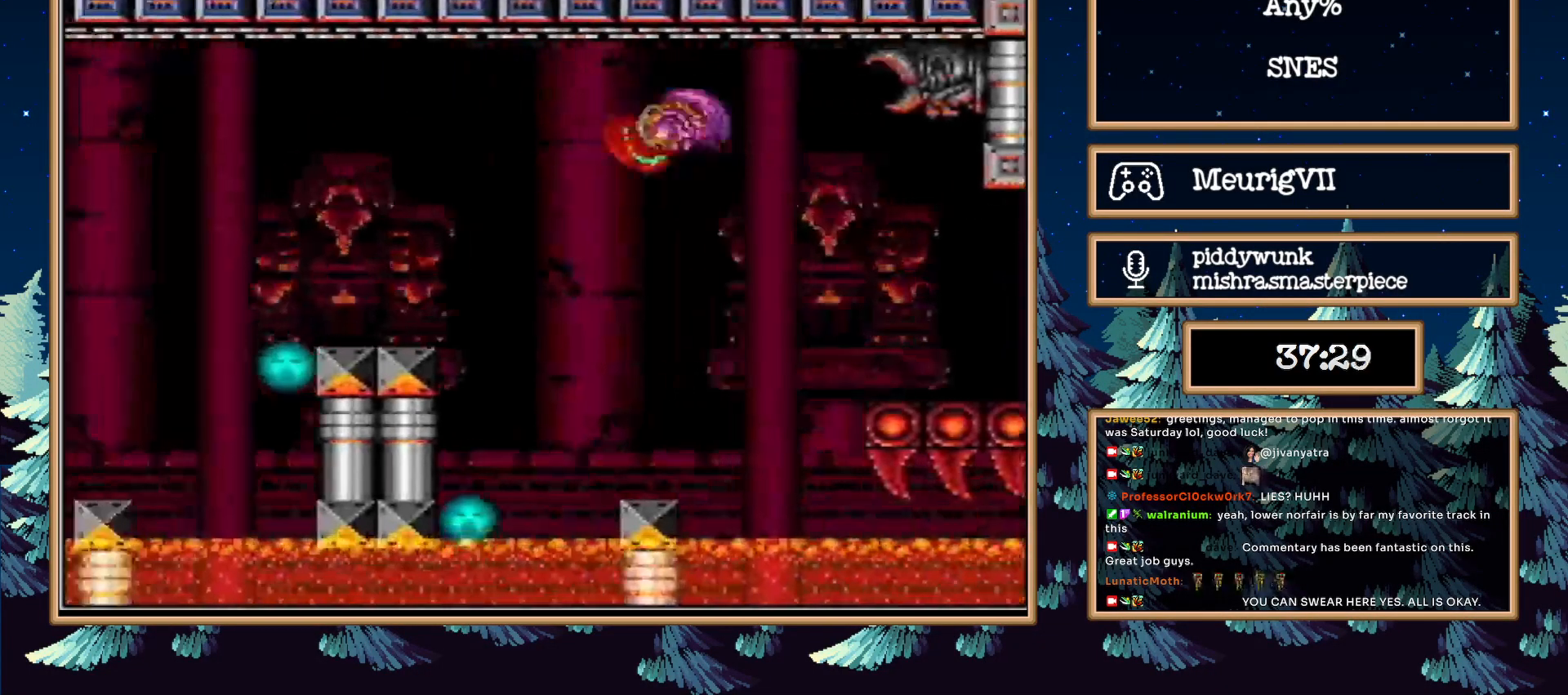
{"buttons": ["B", "DPAD_LEFT"], "events": [[133, "A", "down"], [317, "A", "up"]]}
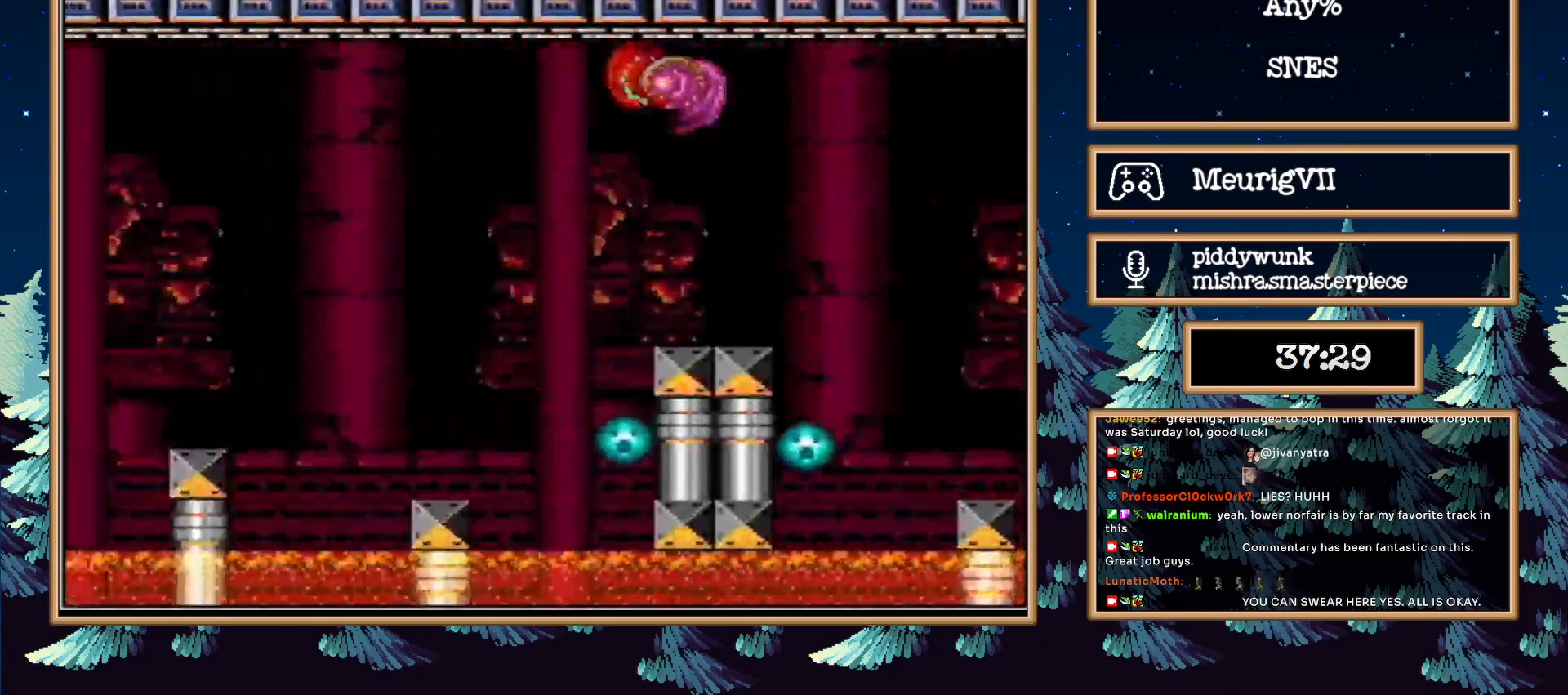
{"buttons": ["B", "DPAD_LEFT"], "events": [[317, "A", "down"], [500, "A", "up"]]}
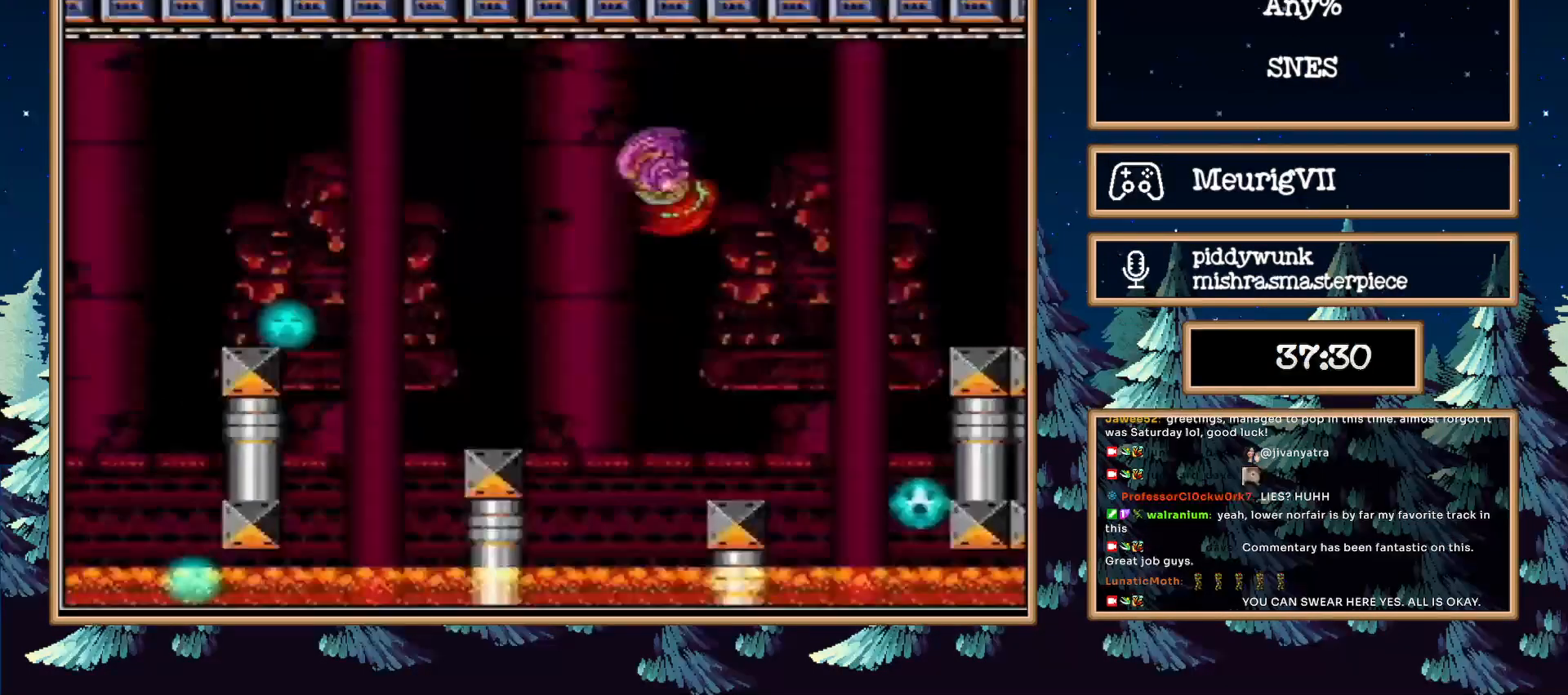
{"buttons": ["A", "B", "DPAD_LEFT"], "events": [[433, "A", "down"]]}
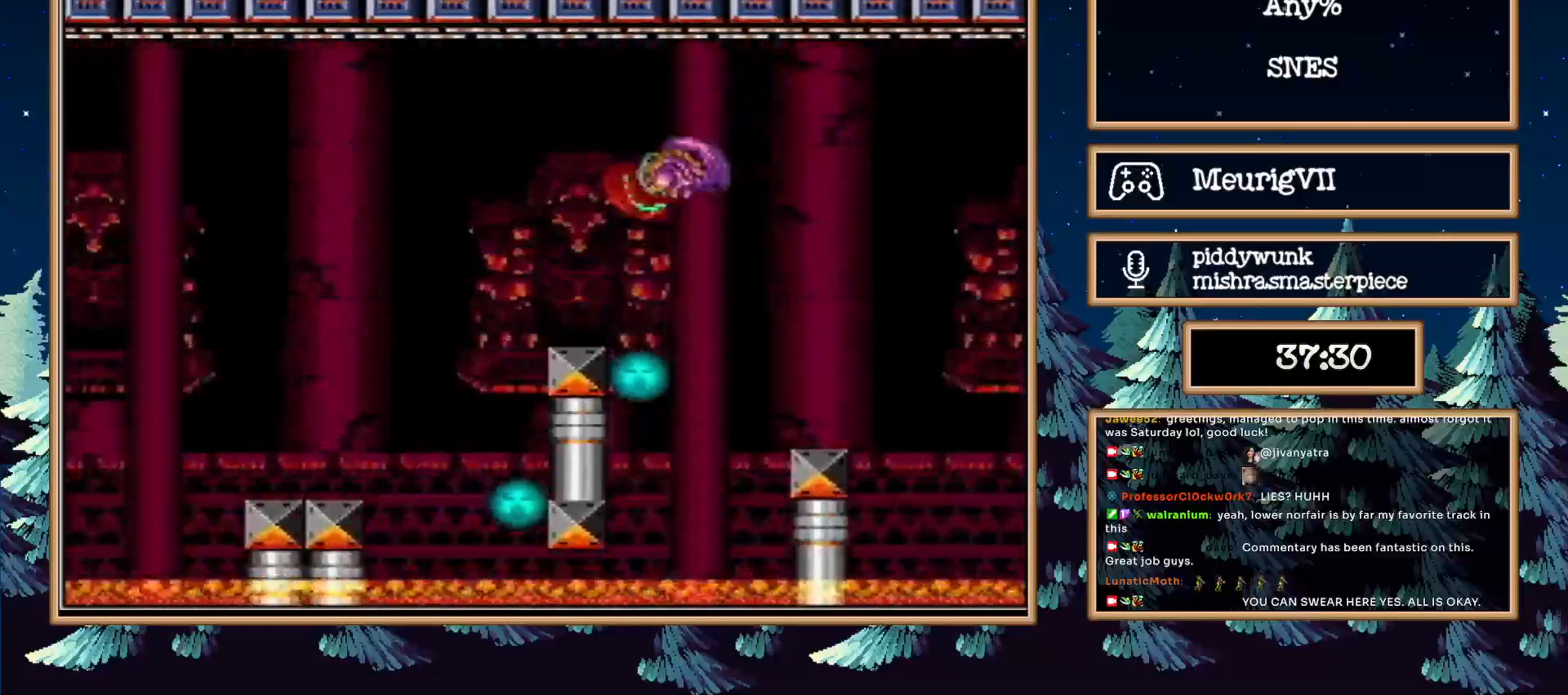
{"buttons": ["A", "B", "DPAD_LEFT"], "events": [[100, "A", "up"], [500, "A", "down"]]}
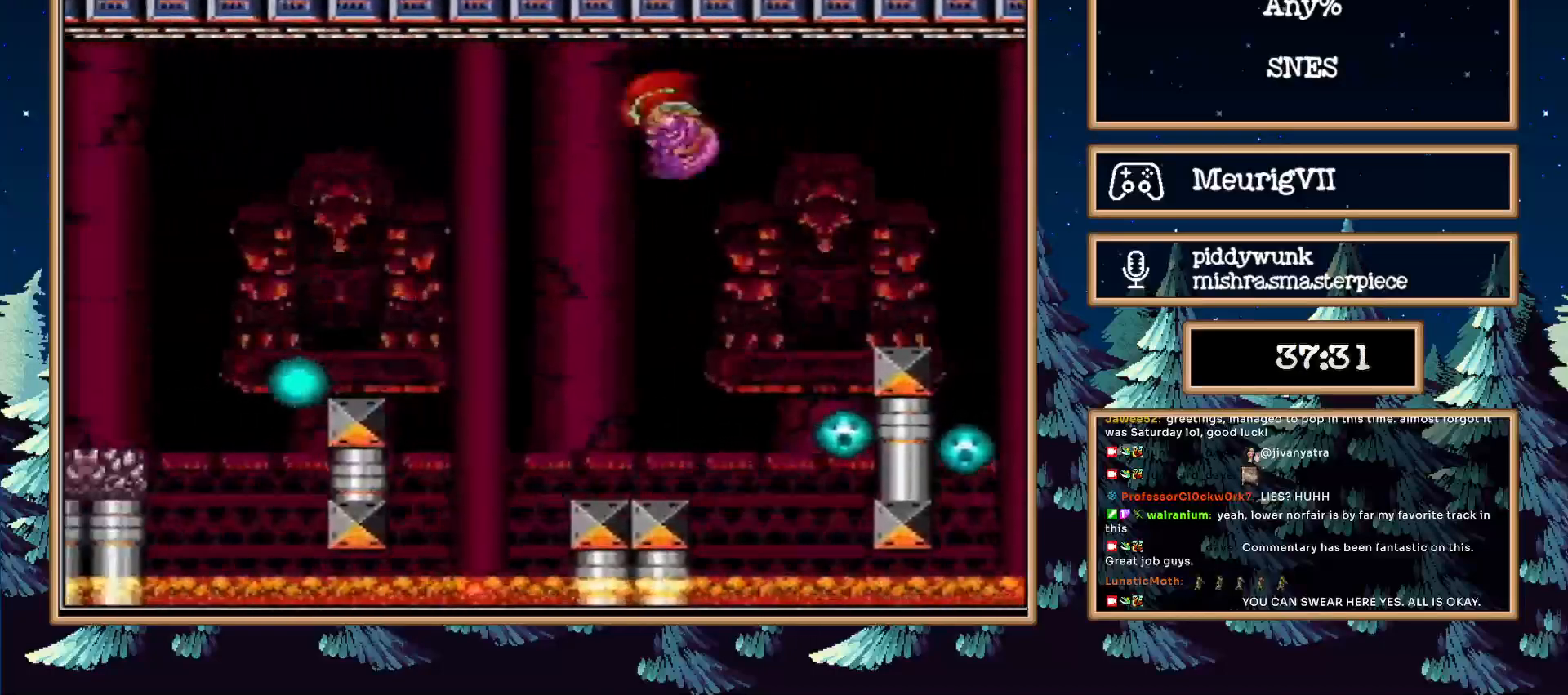
{"buttons": ["Y", "DPAD_LEFT"], "events": [[117, "A", "up"], [150, "B", "up"], [250, "Y", "down"]]}
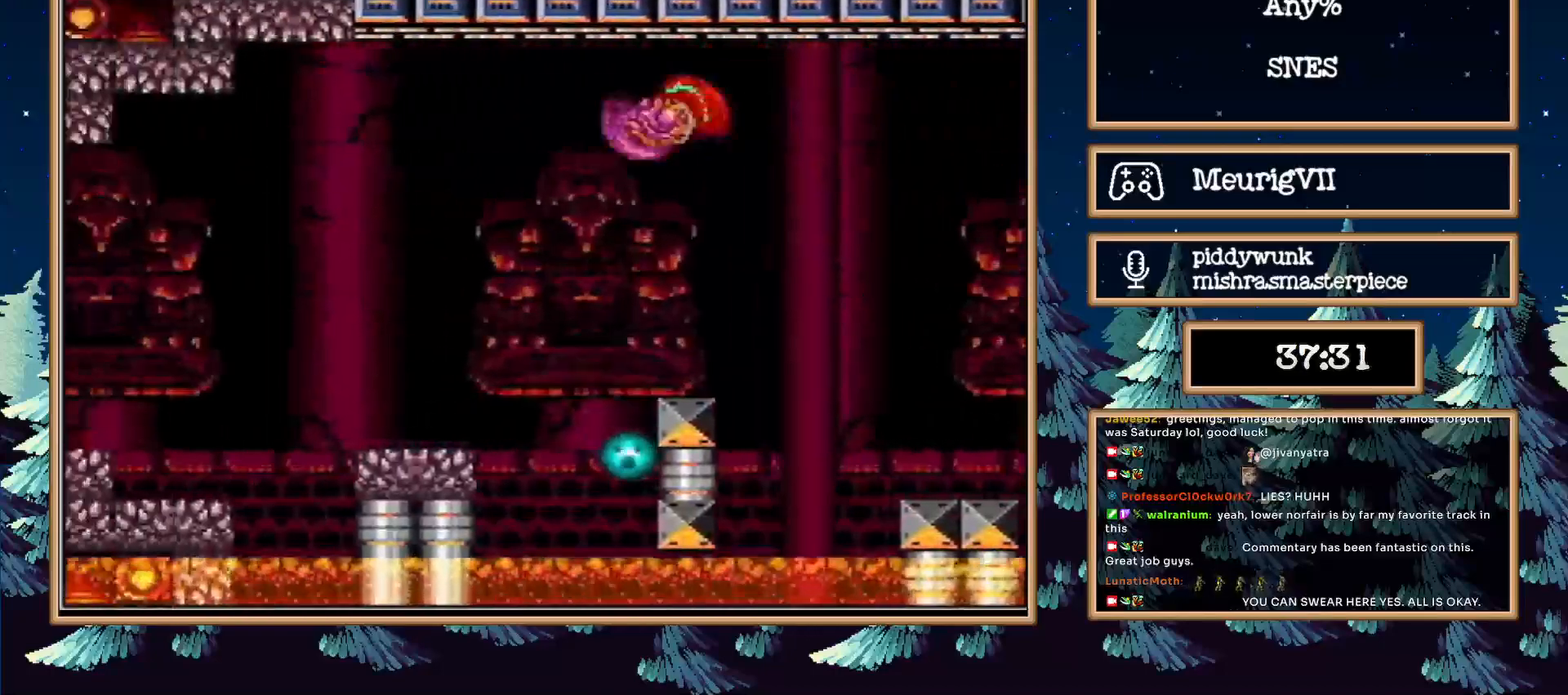
{"buttons": ["DPAD_LEFT"], "events": [[17, "Y", "up"], [67, "B", "down"], [117, "A", "down"], [217, "A", "up"], [283, "B", "up"], [317, "B", "down"], [483, "B", "up"]]}
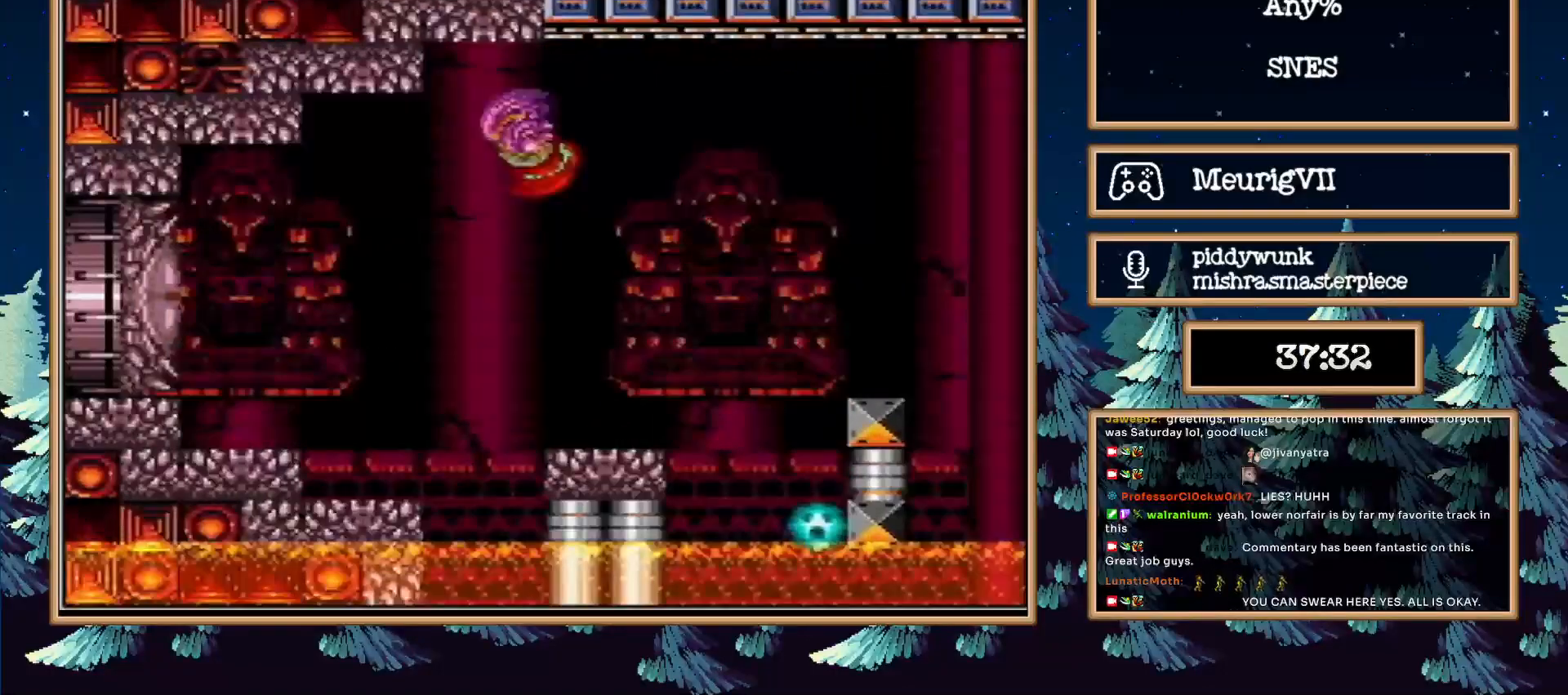
{"buttons": ["DPAD_LEFT", "SELECT"], "events": [[250, "X", "down"], [333, "X", "up"], [500, "SELECT", "down"]]}
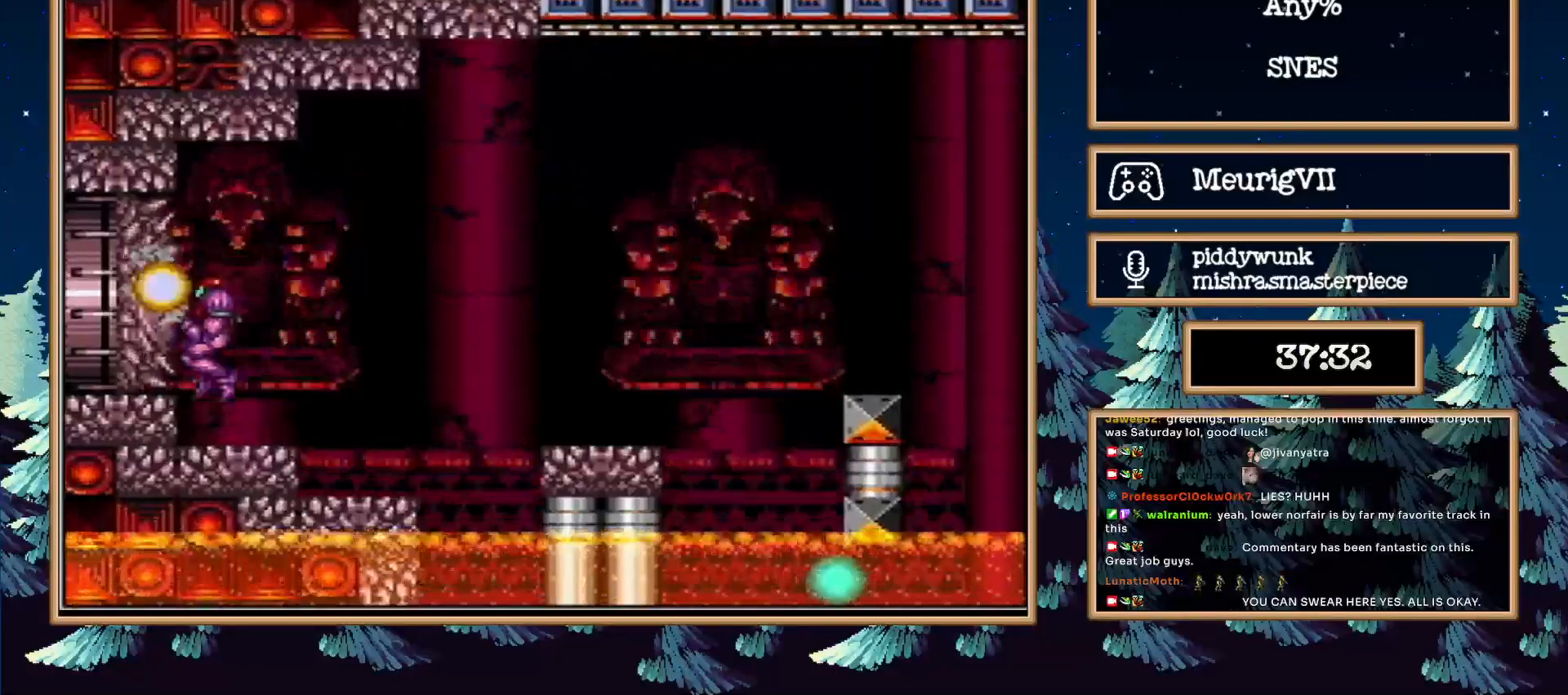
{"buttons": ["DPAD_UP"], "events": [[83, "SELECT", "up"], [433, "DPAD_UP", "down"], [450, "DPAD_LEFT", "up"]]}